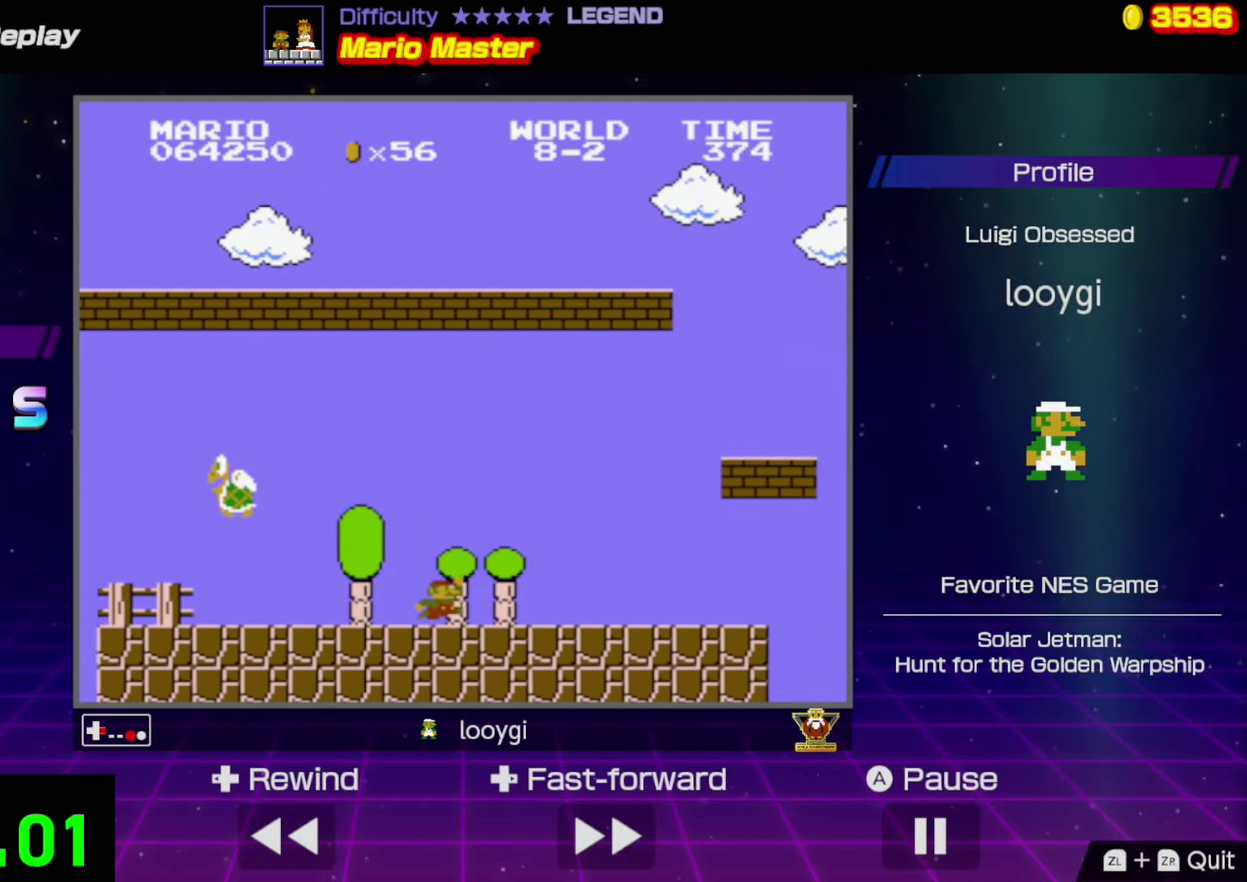
Gameplay with a controller (Nintendo layout); each line is a JSON object with the inputs held at the frame after it. "events" lists button and stick changes between this image and that frame as [ms after this image, input, new state], when the widget could be followed in between. Not read: L3 R3.
{"buttons": ["A", "B", "DPAD_RIGHT"], "events": [[184, "A", "down"]]}
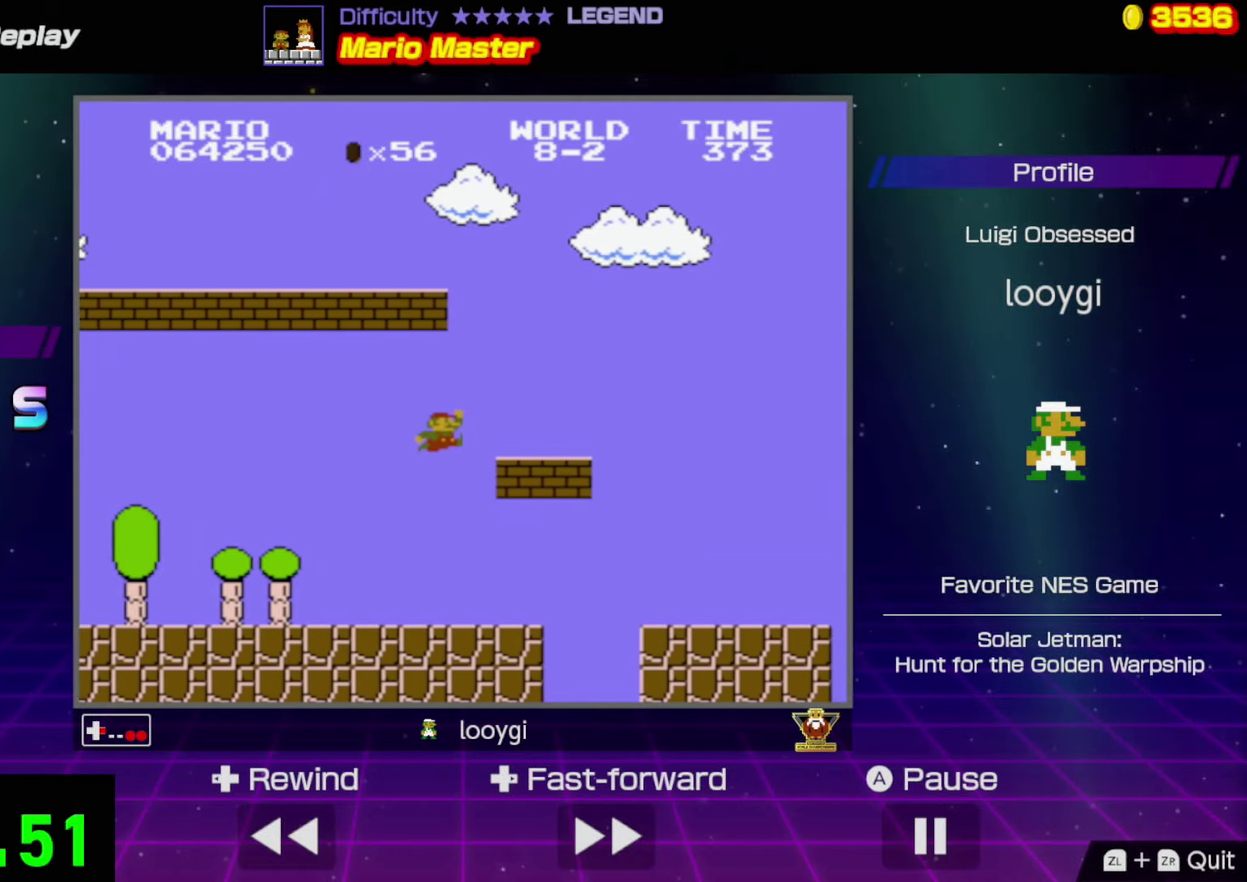
{"buttons": ["B", "DPAD_RIGHT"], "events": [[34, "A", "up"], [317, "A", "down"], [467, "A", "up"]]}
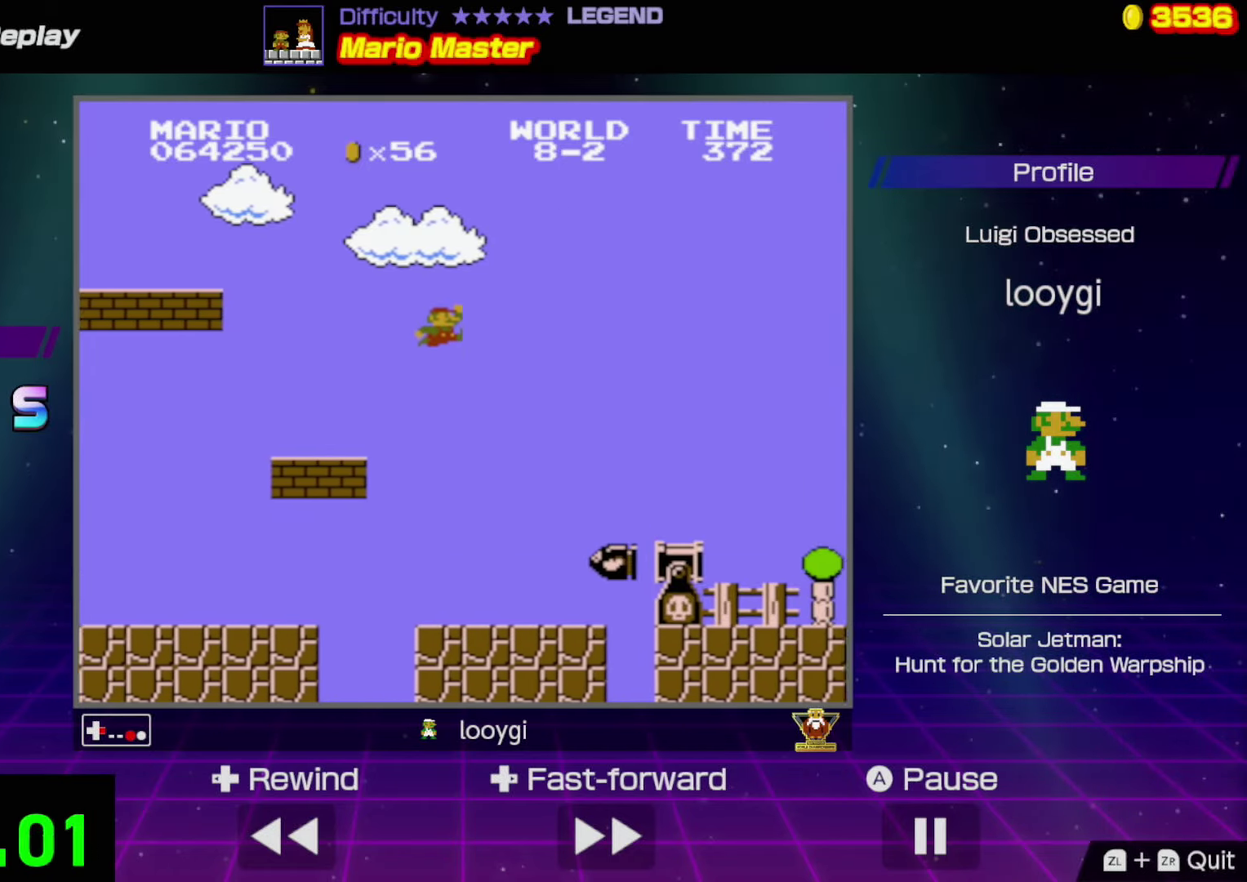
{"buttons": ["B", "DPAD_RIGHT"], "events": []}
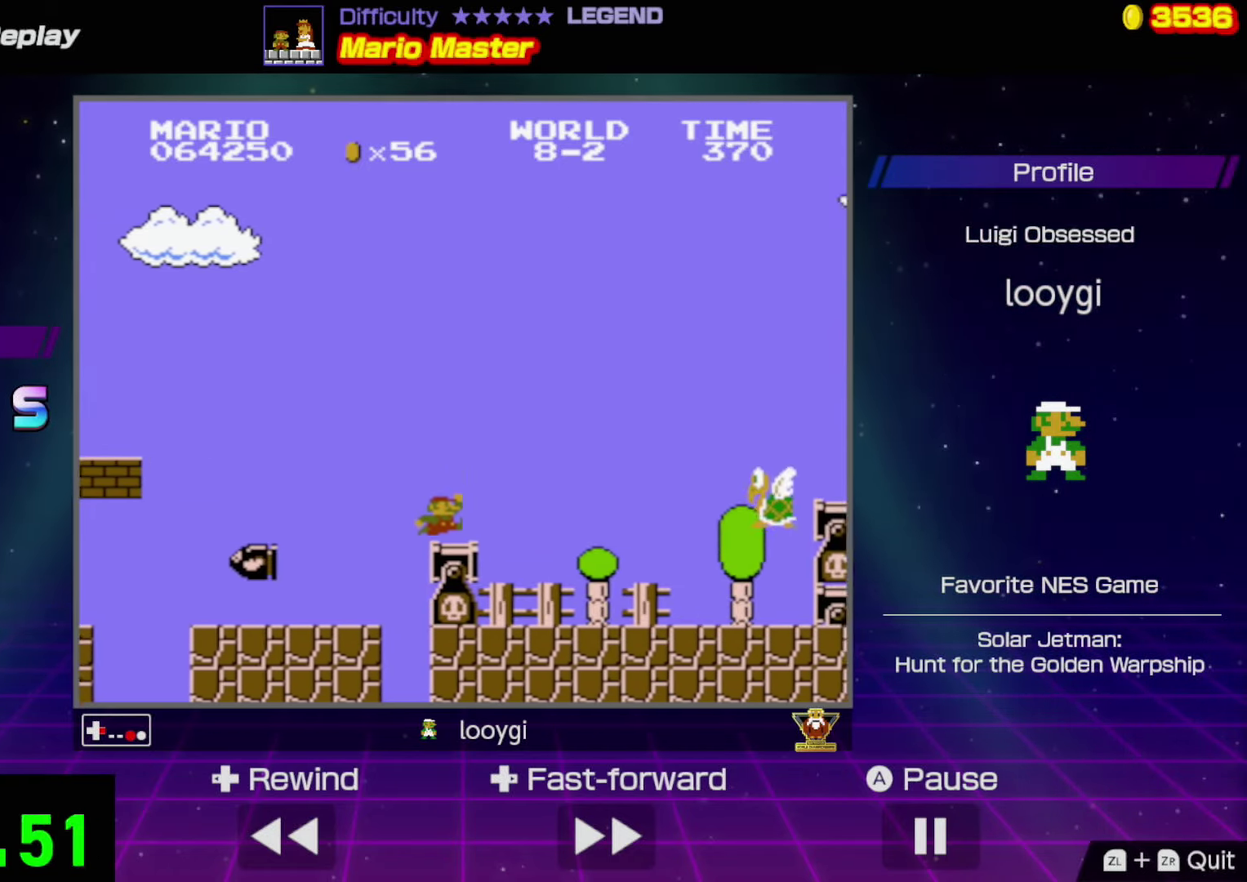
{"buttons": ["B", "DPAD_RIGHT"], "events": [[84, "A", "down"], [450, "A", "up"]]}
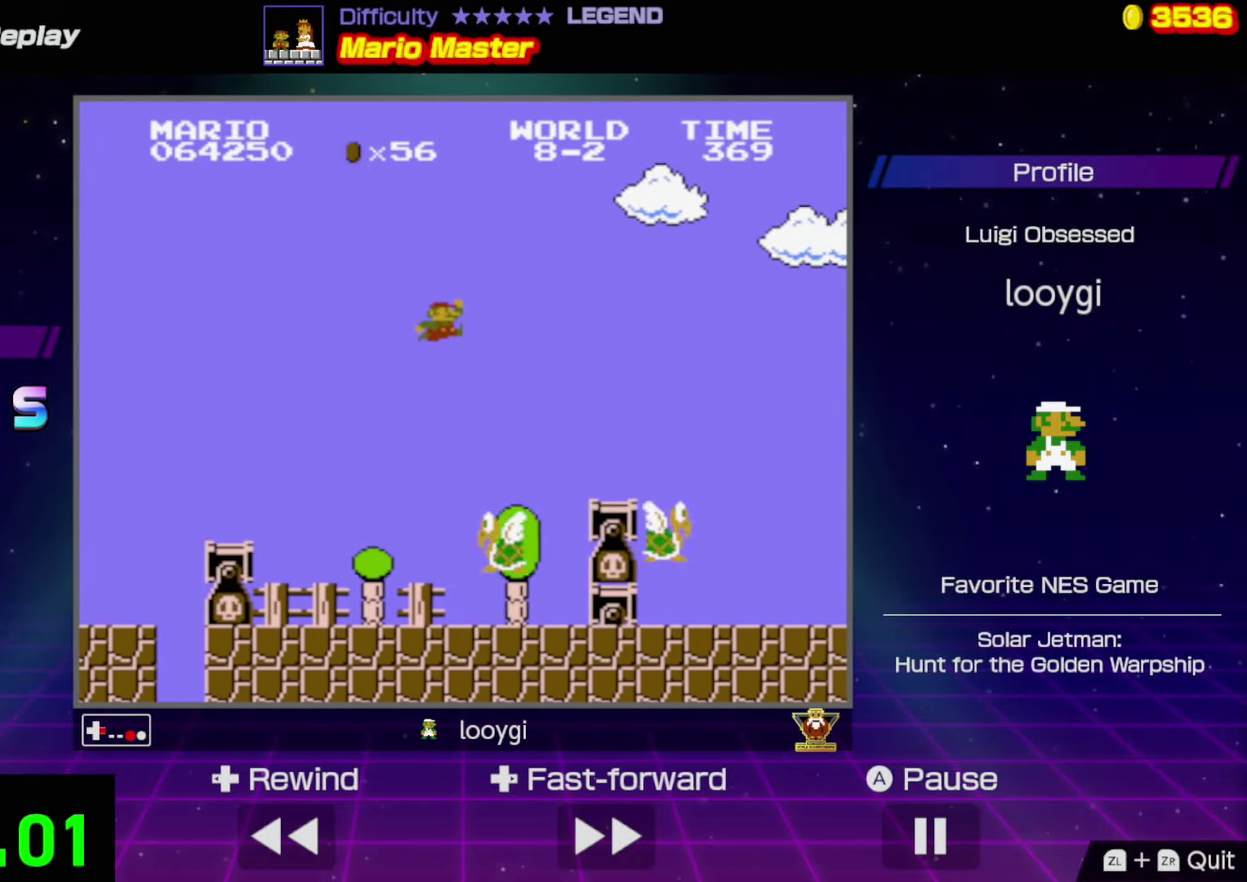
{"buttons": ["A", "B", "DPAD_RIGHT"], "events": [[416, "A", "down"]]}
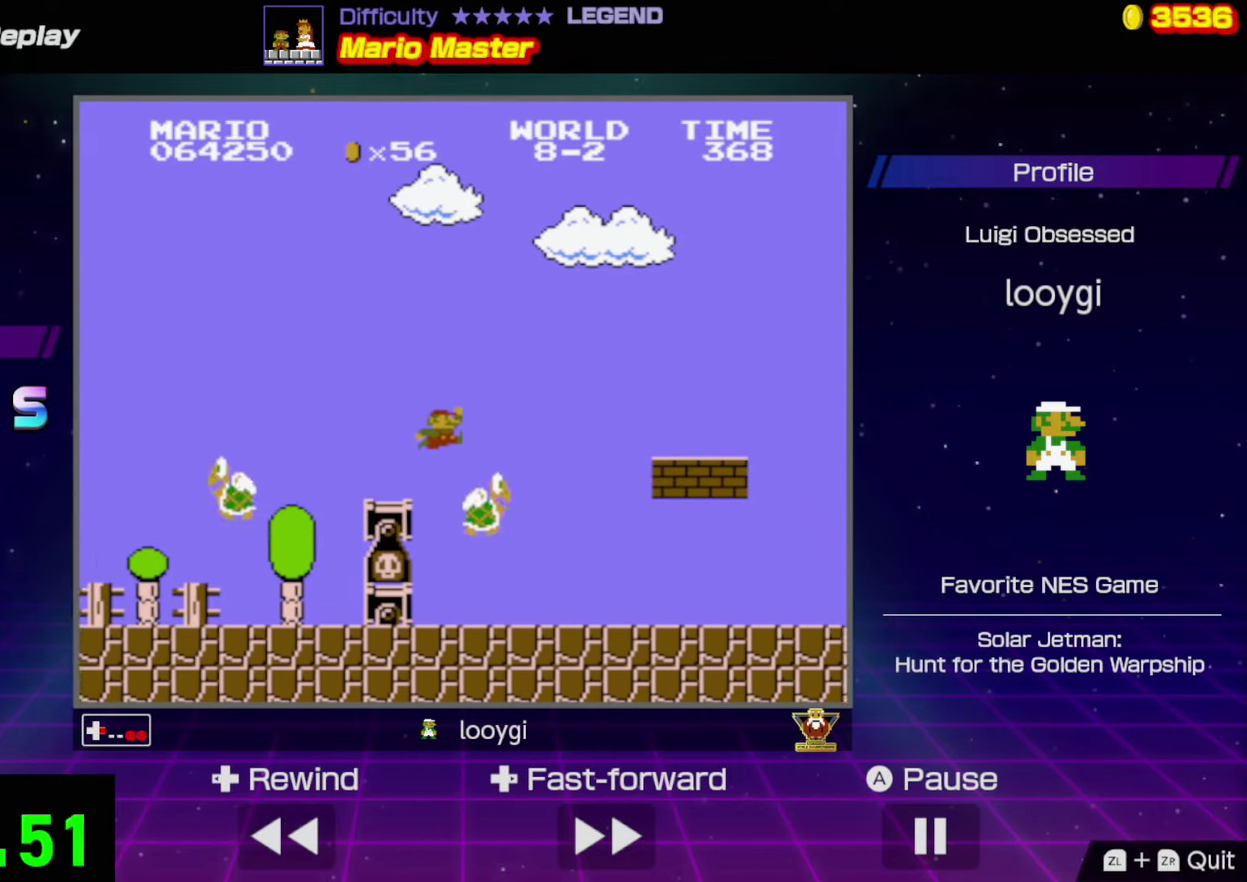
{"buttons": ["B", "DPAD_RIGHT"], "events": [[183, "A", "up"]]}
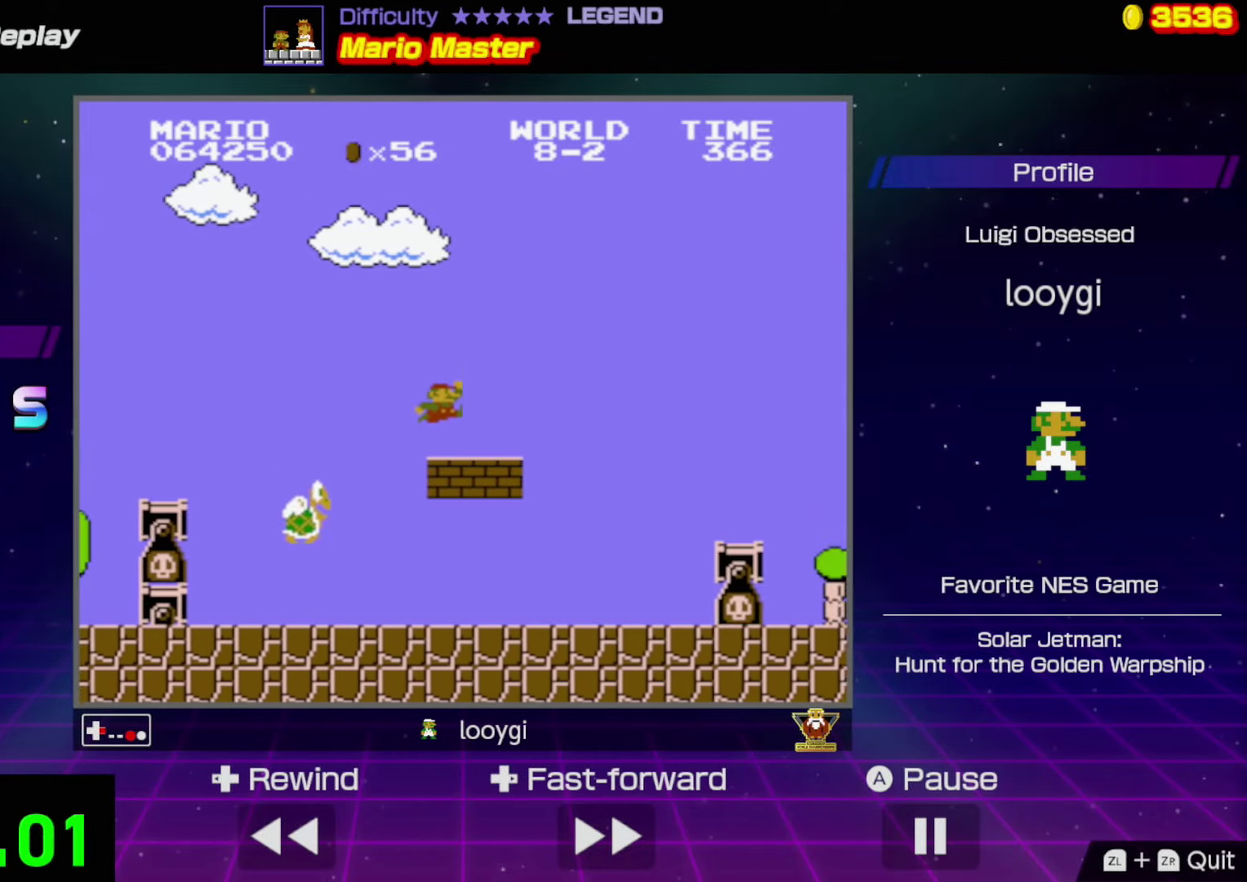
{"buttons": ["A", "B", "DPAD_RIGHT"], "events": [[200, "A", "down"]]}
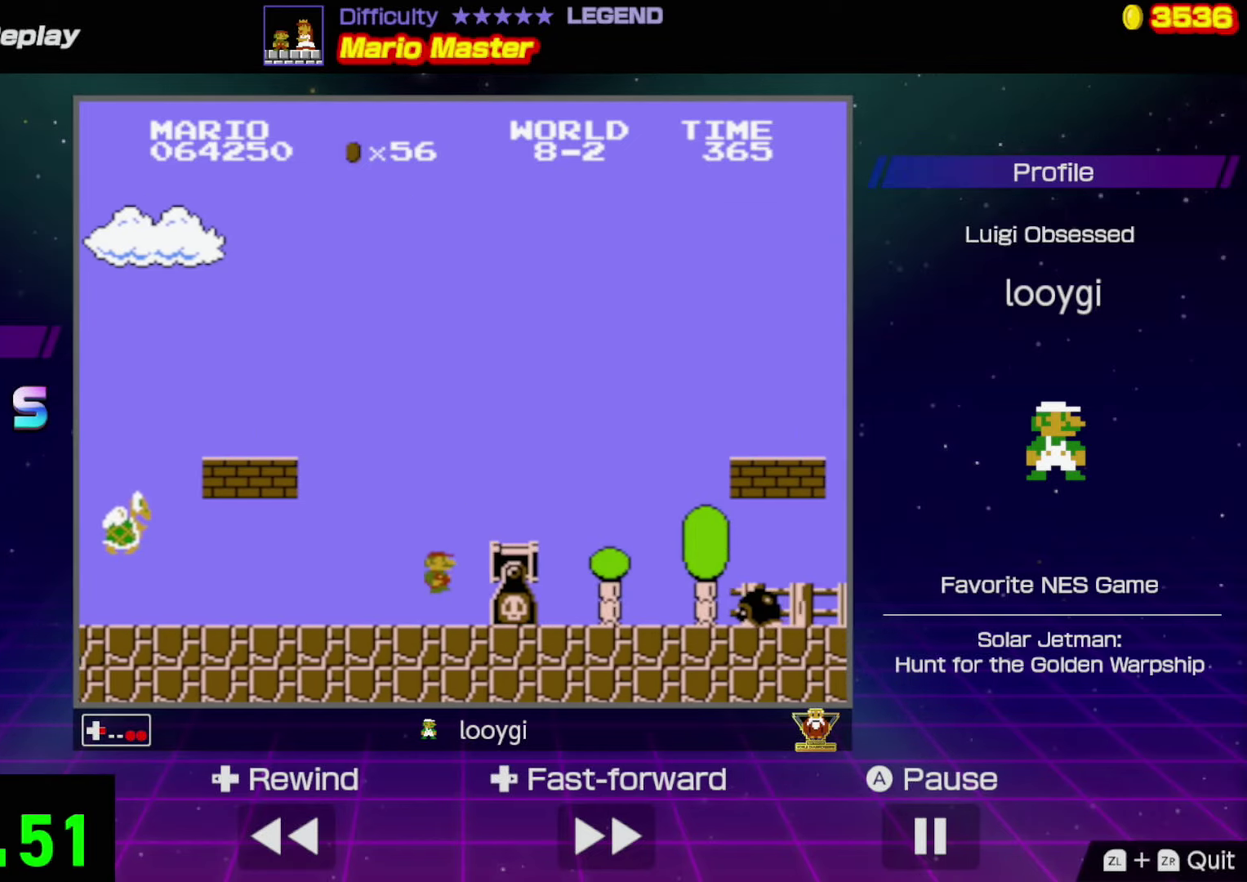
{"buttons": ["B", "DPAD_RIGHT"], "events": [[33, "A", "up"], [200, "A", "down"], [366, "A", "up"]]}
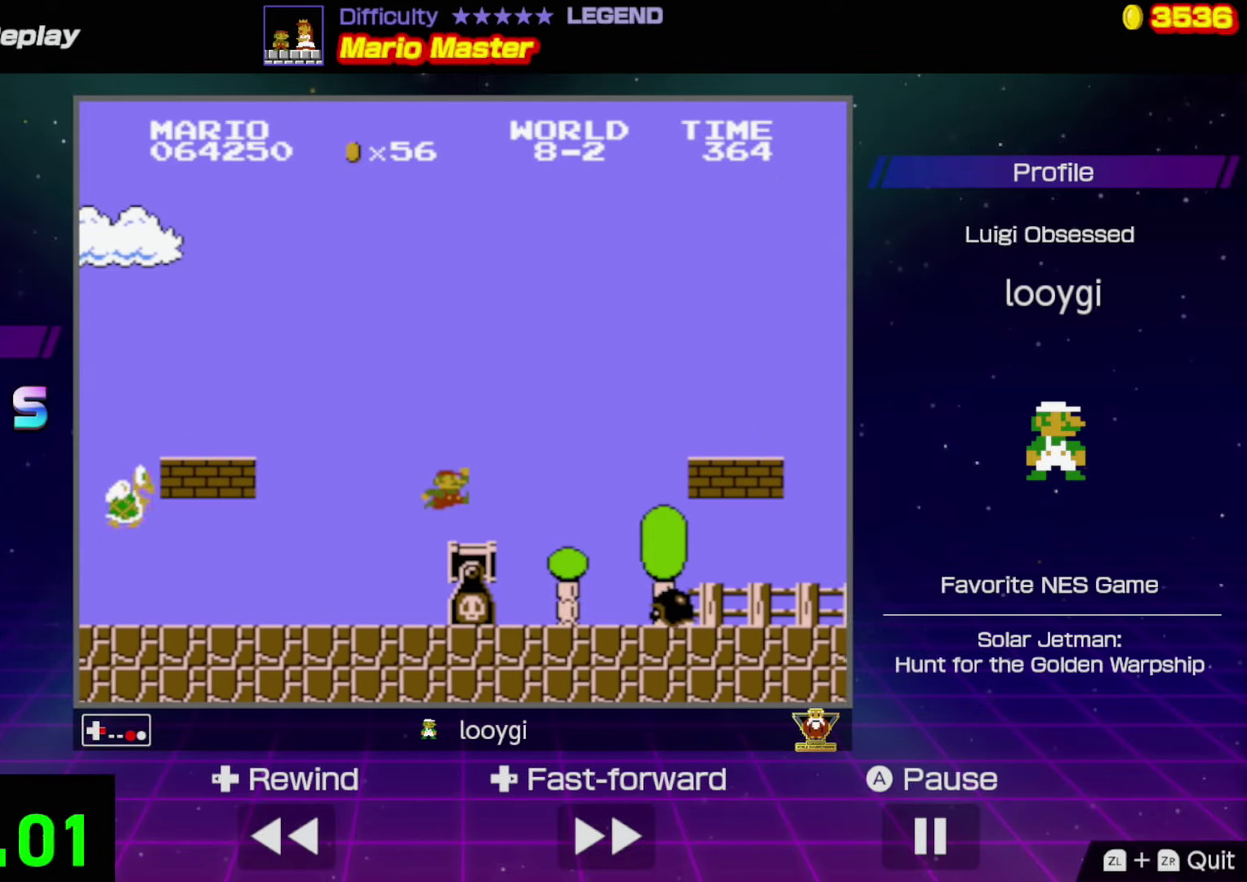
{"buttons": ["A", "B", "DPAD_RIGHT"], "events": [[250, "A", "down"]]}
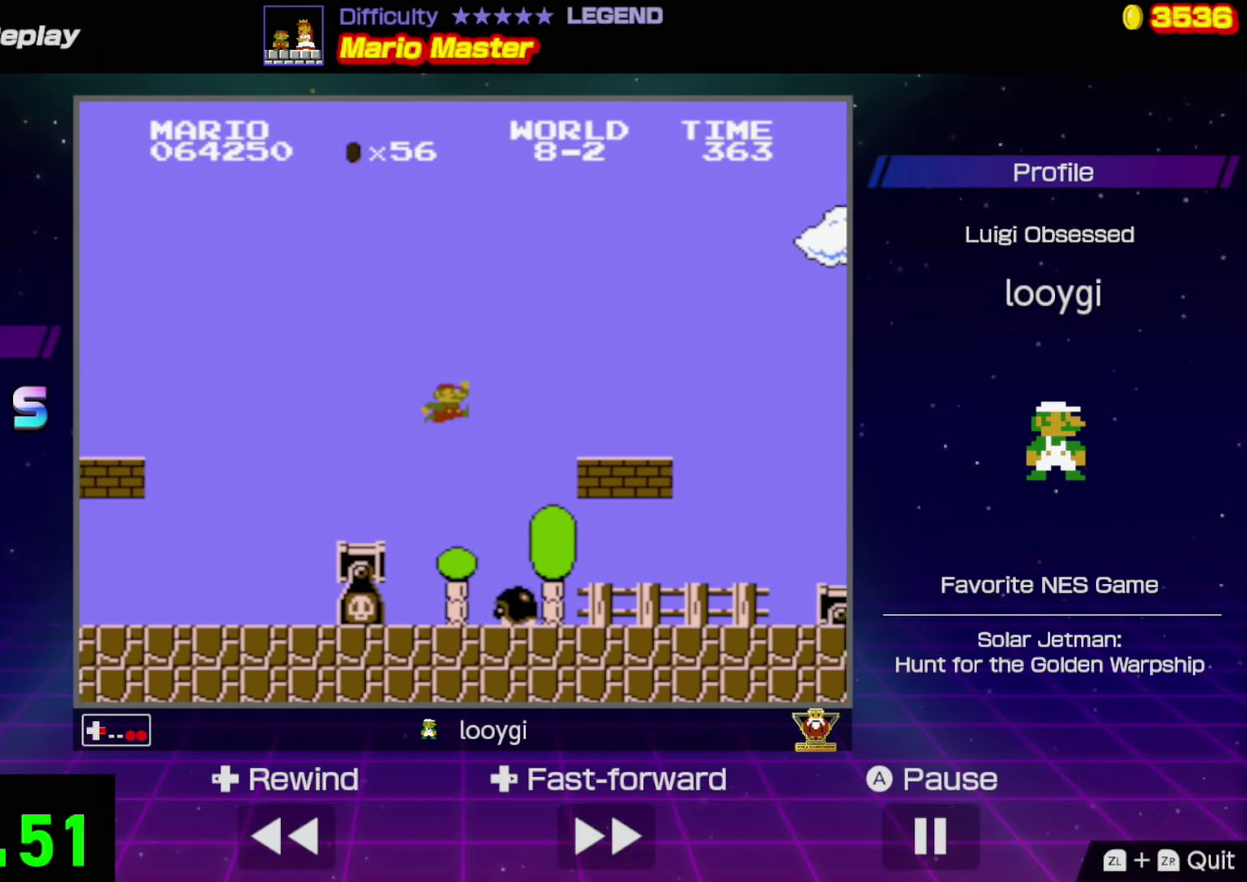
{"buttons": ["B", "DPAD_RIGHT"], "events": [[233, "A", "up"]]}
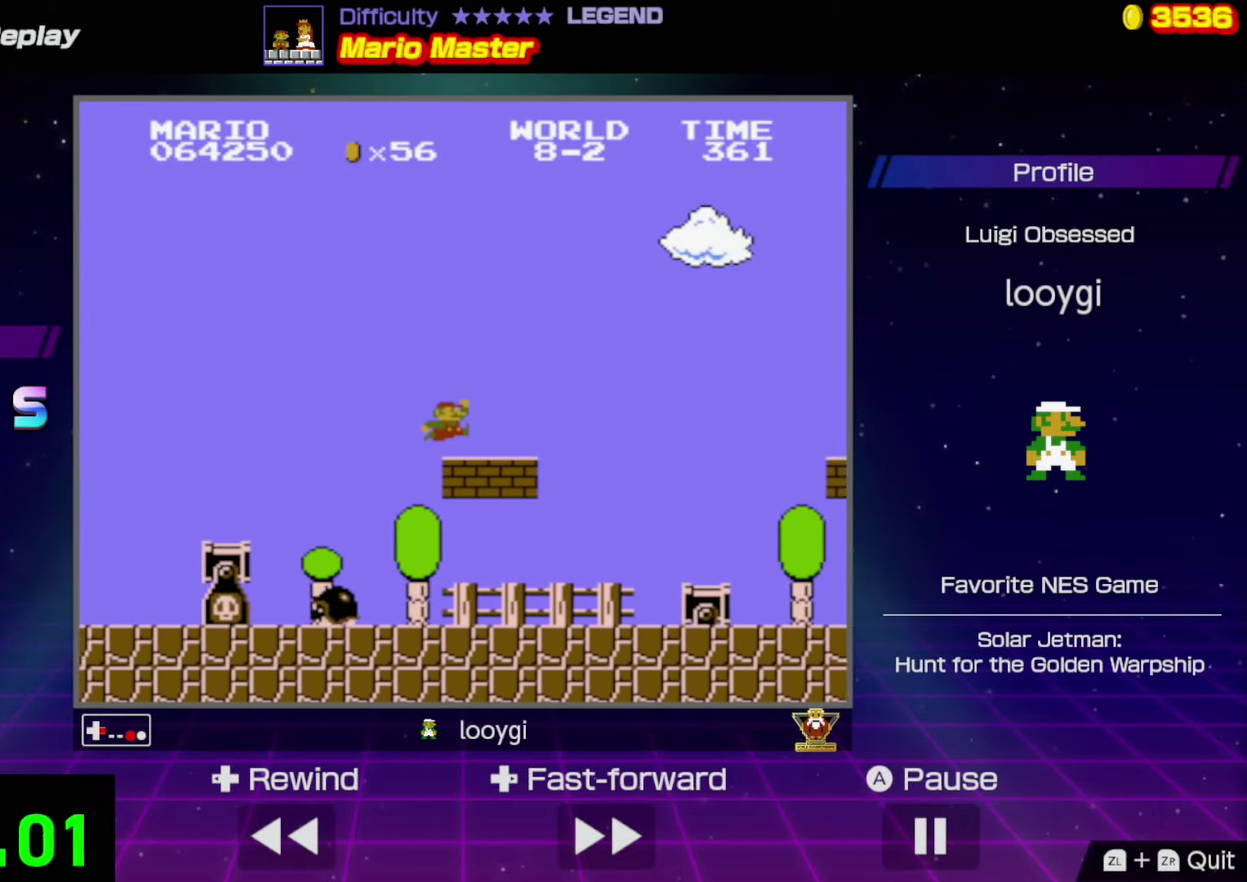
{"buttons": ["A", "B", "DPAD_RIGHT"], "events": [[250, "A", "down"]]}
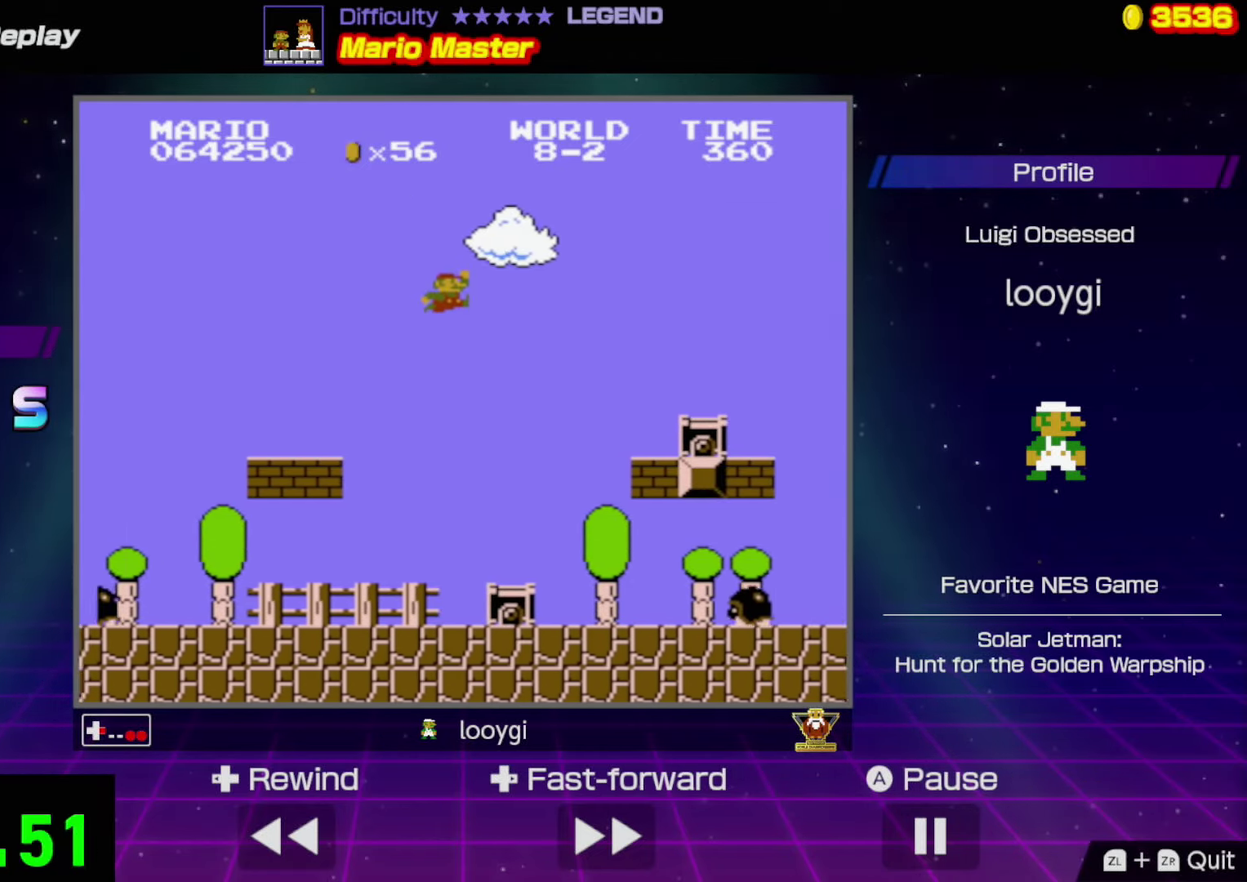
{"buttons": ["B", "DPAD_RIGHT"], "events": [[133, "A", "up"]]}
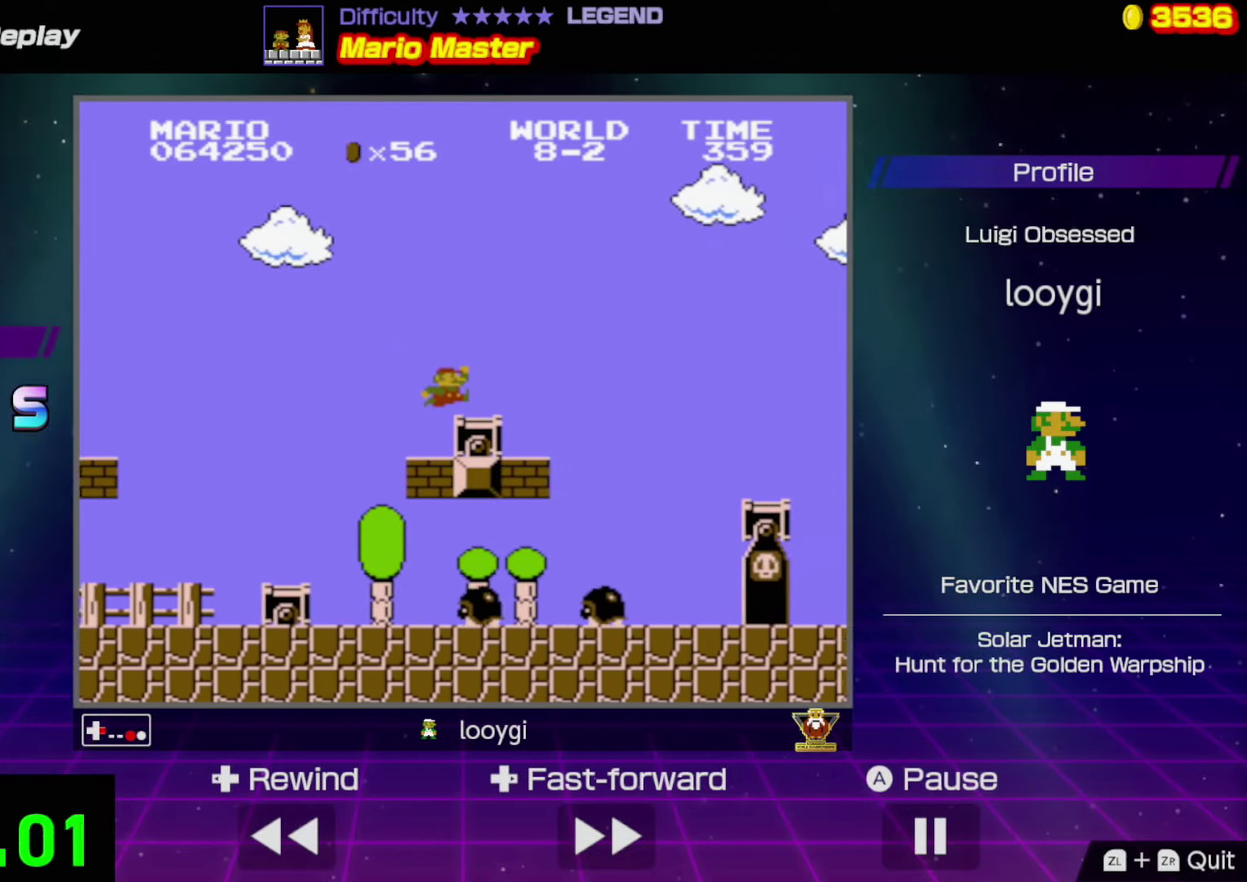
{"buttons": ["B"], "events": [[116, "A", "down"], [450, "A", "up"], [450, "DPAD_RIGHT", "up"]]}
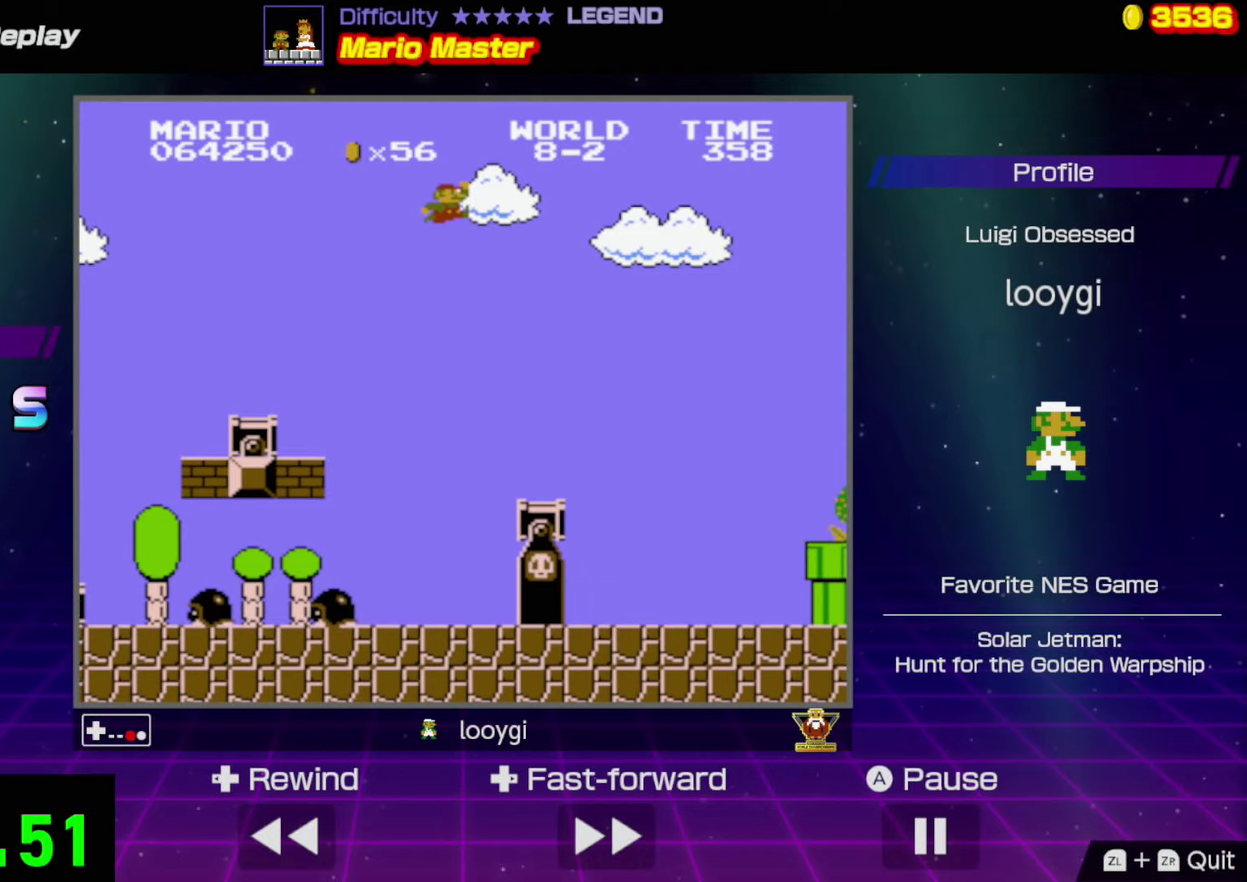
{"buttons": ["B"], "events": [[83, "DPAD_LEFT", "down"], [300, "DPAD_LEFT", "up"]]}
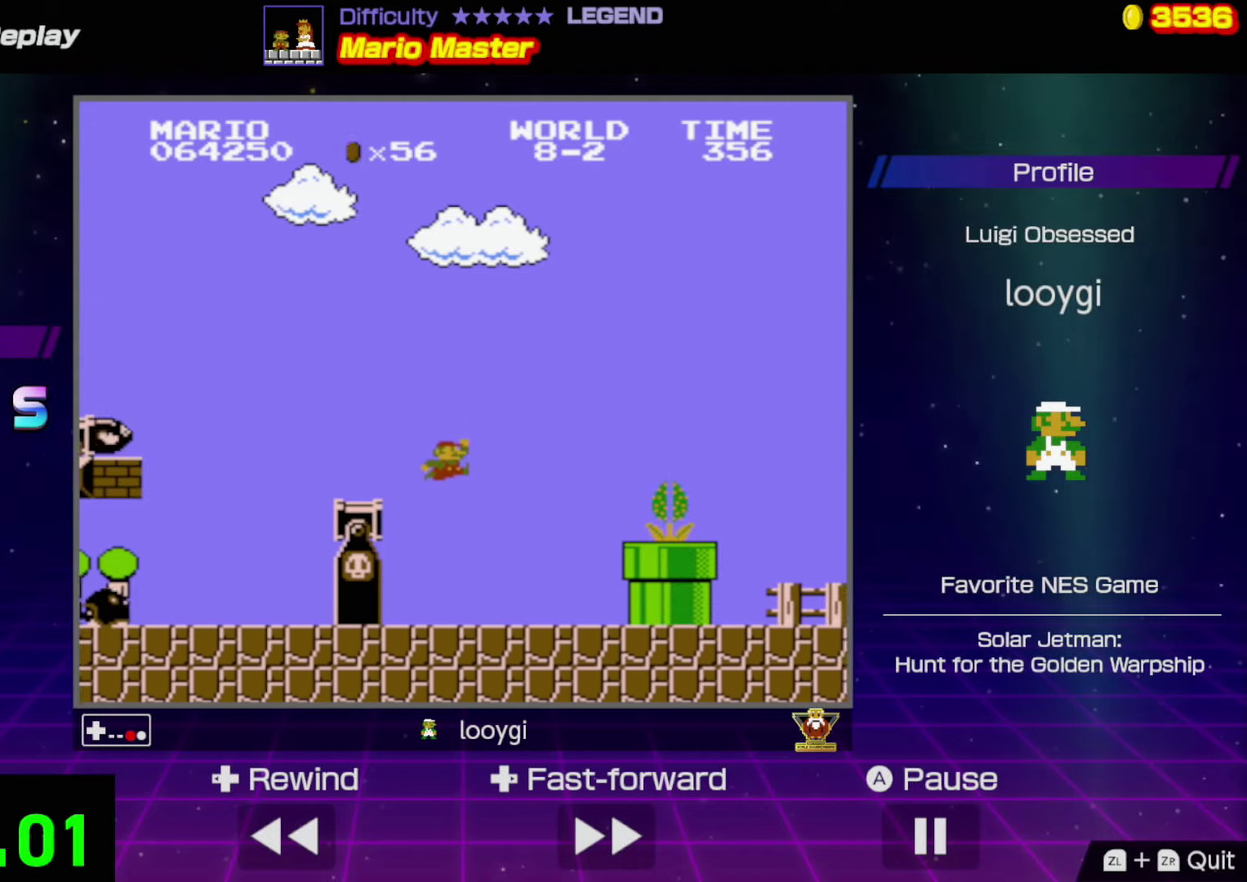
{"buttons": ["A", "B"], "events": [[117, "DPAD_RIGHT", "down"], [300, "A", "down"], [317, "DPAD_RIGHT", "up"]]}
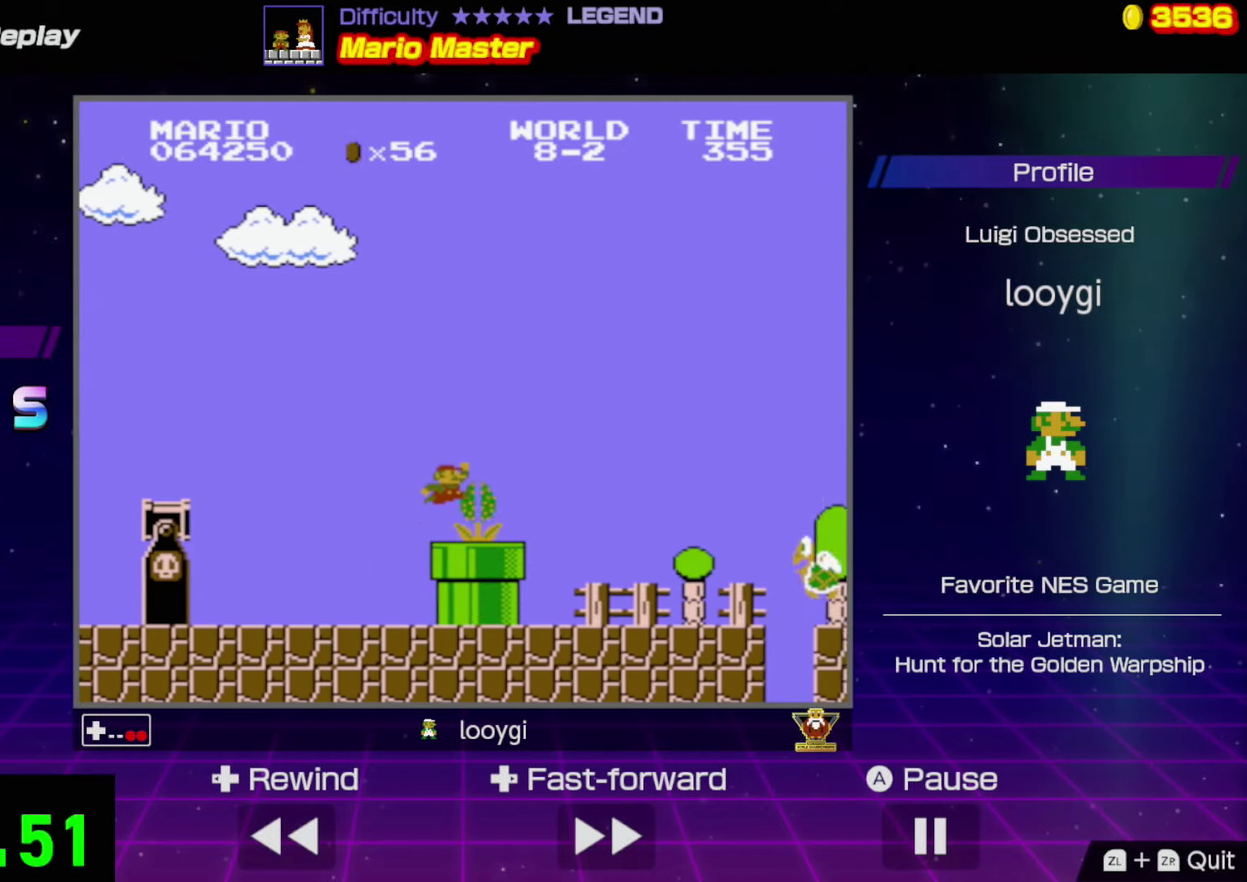
{"buttons": ["B"], "events": [[100, "A", "up"], [100, "DPAD_LEFT", "down"], [317, "DPAD_LEFT", "up"]]}
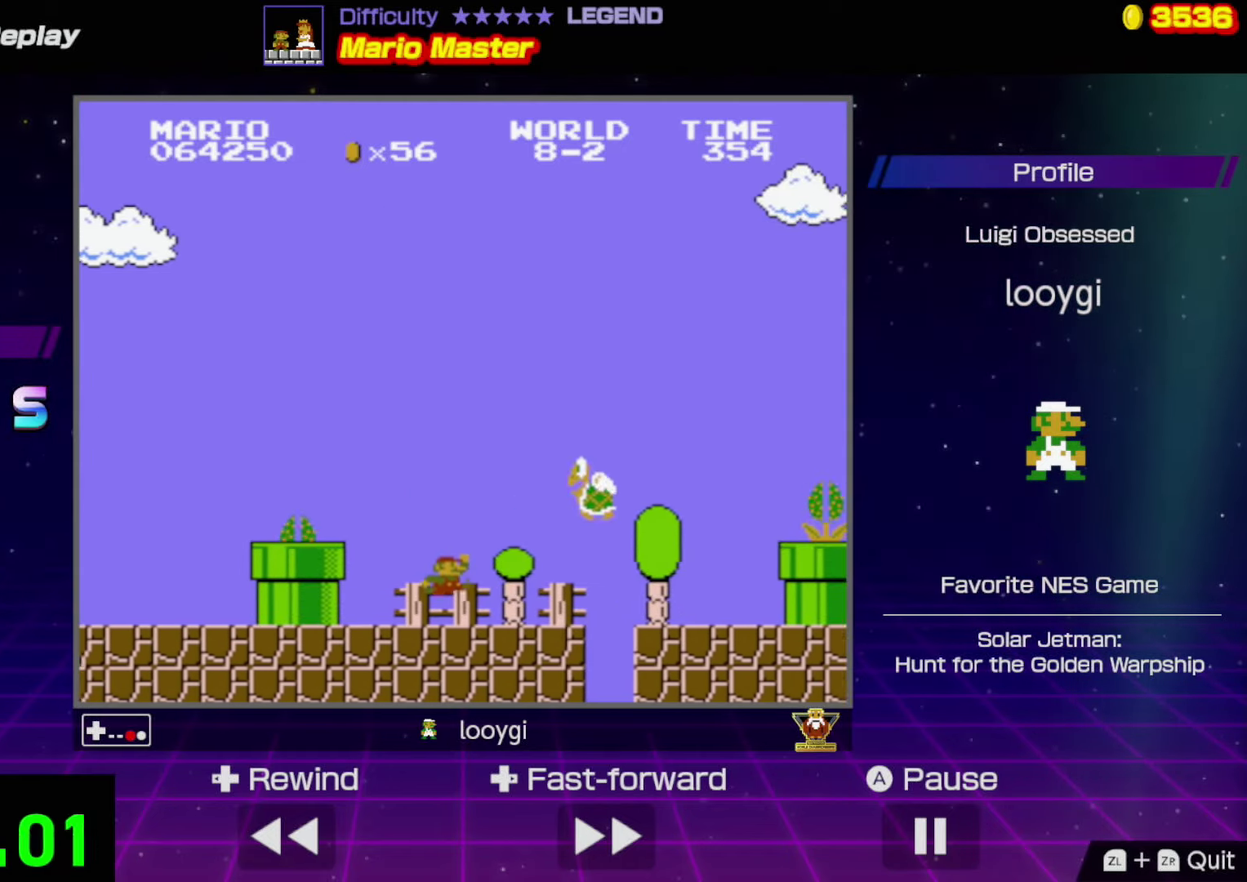
{"buttons": ["B"], "events": [[83, "A", "down"], [150, "DPAD_RIGHT", "down"], [283, "A", "up"], [300, "DPAD_RIGHT", "up"]]}
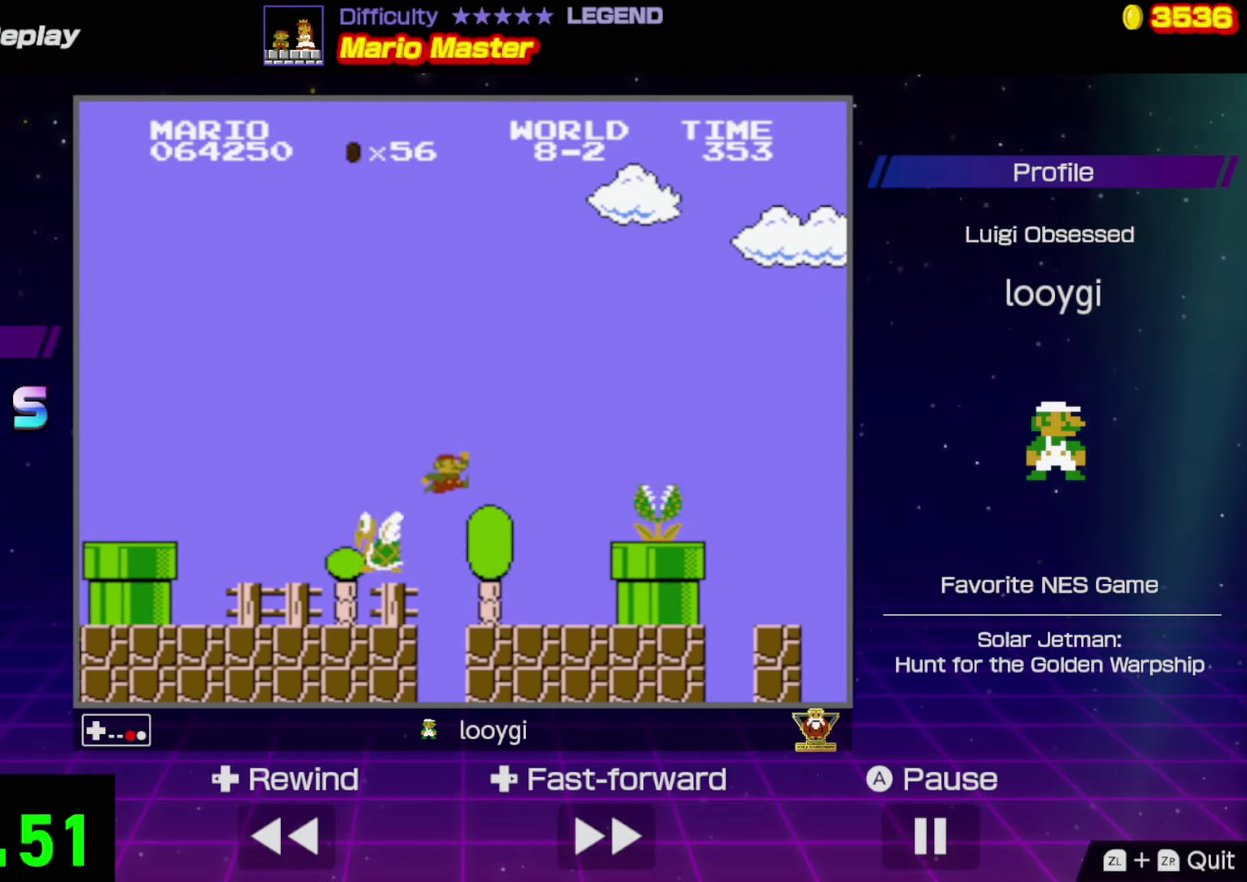
{"buttons": ["A", "B"], "events": [[250, "A", "down"]]}
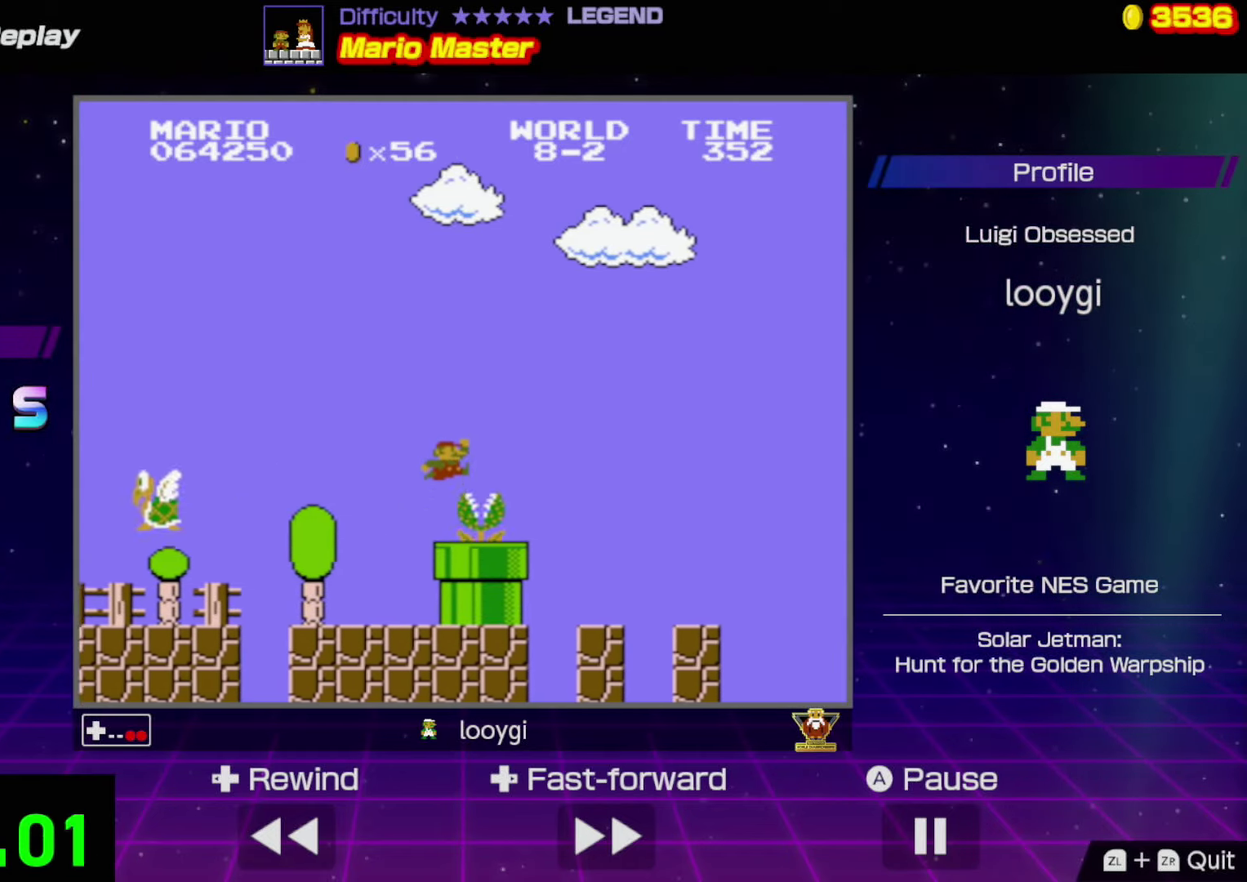
{"buttons": ["B"], "events": [[183, "A", "up"], [200, "DPAD_LEFT", "down"], [417, "DPAD_LEFT", "up"]]}
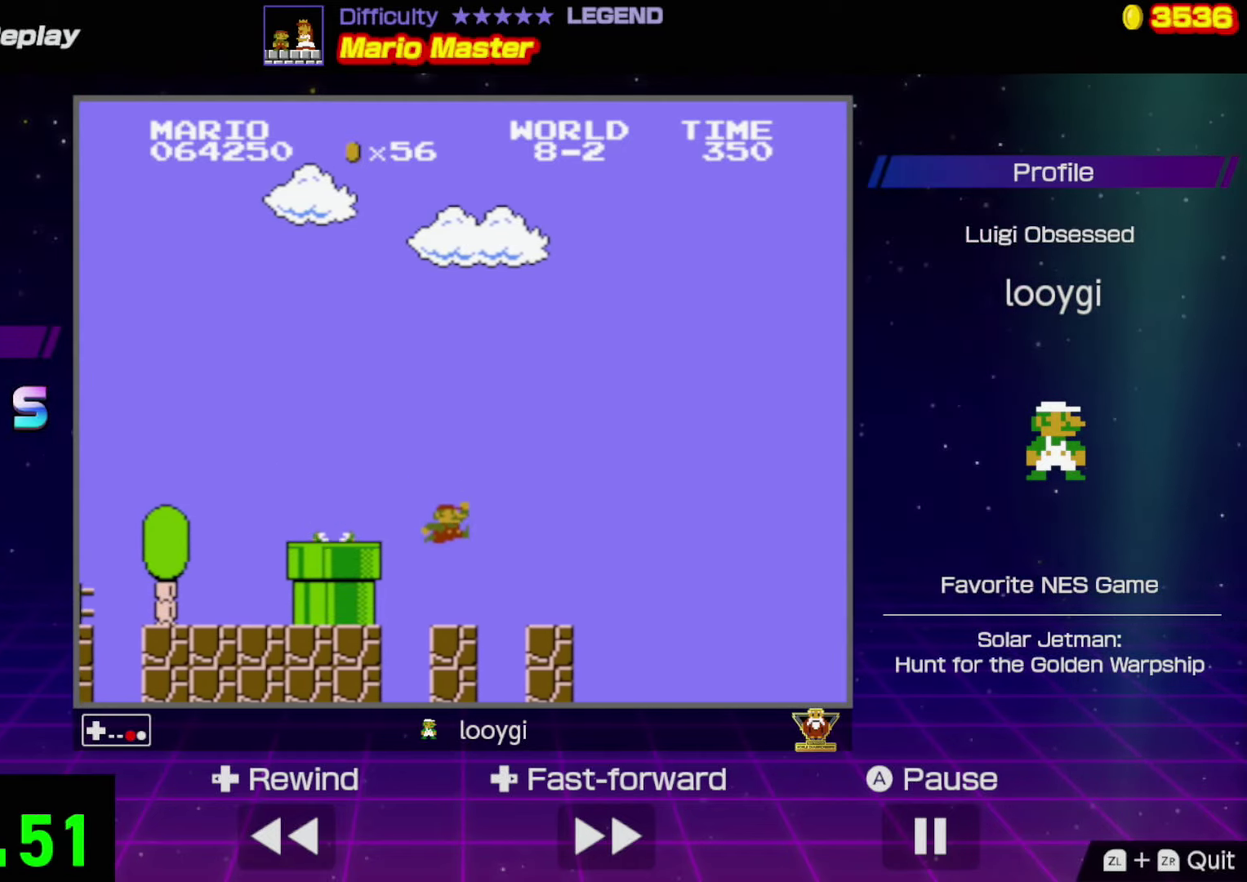
{"buttons": ["A", "B", "DPAD_RIGHT"], "events": [[50, "DPAD_RIGHT", "down"], [383, "A", "down"]]}
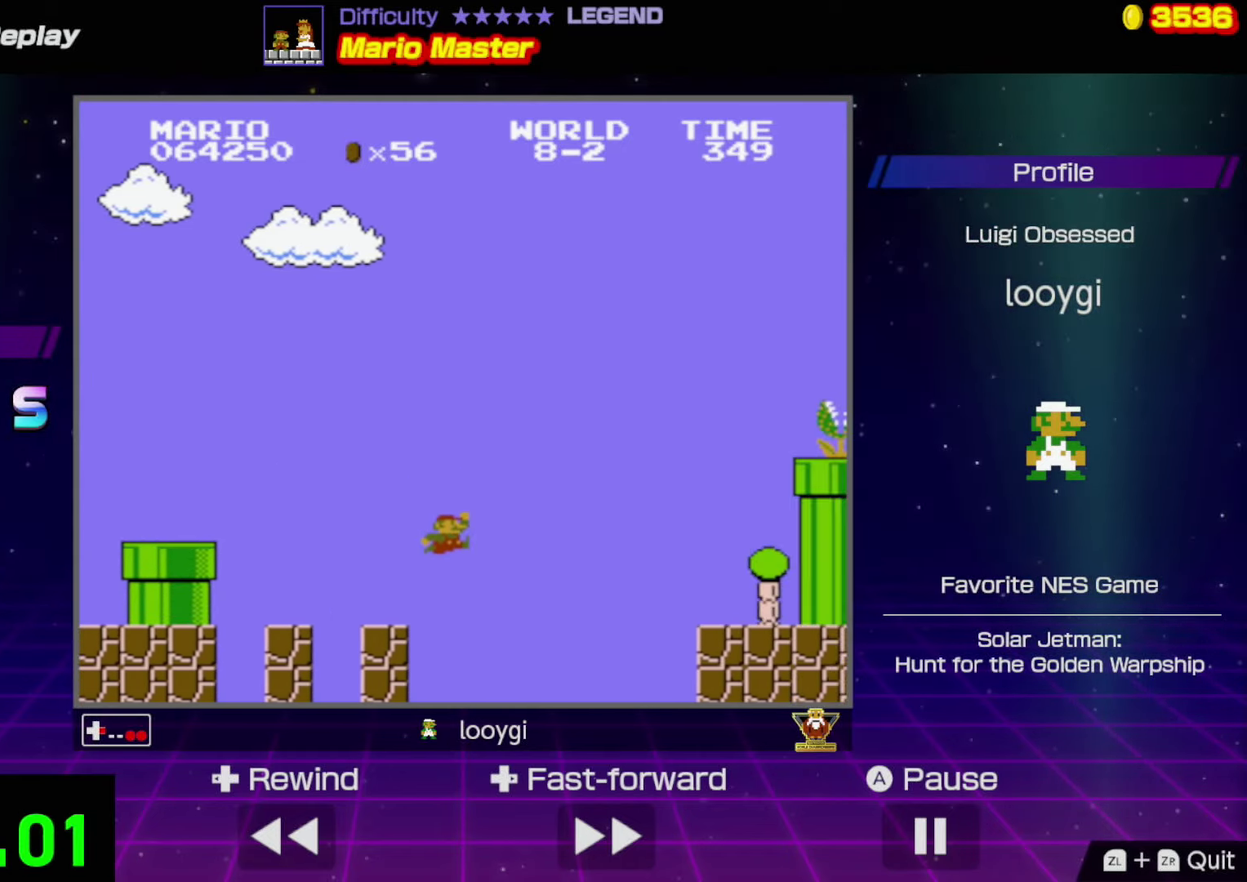
{"buttons": ["B"], "events": [[267, "A", "up"], [400, "DPAD_RIGHT", "up"]]}
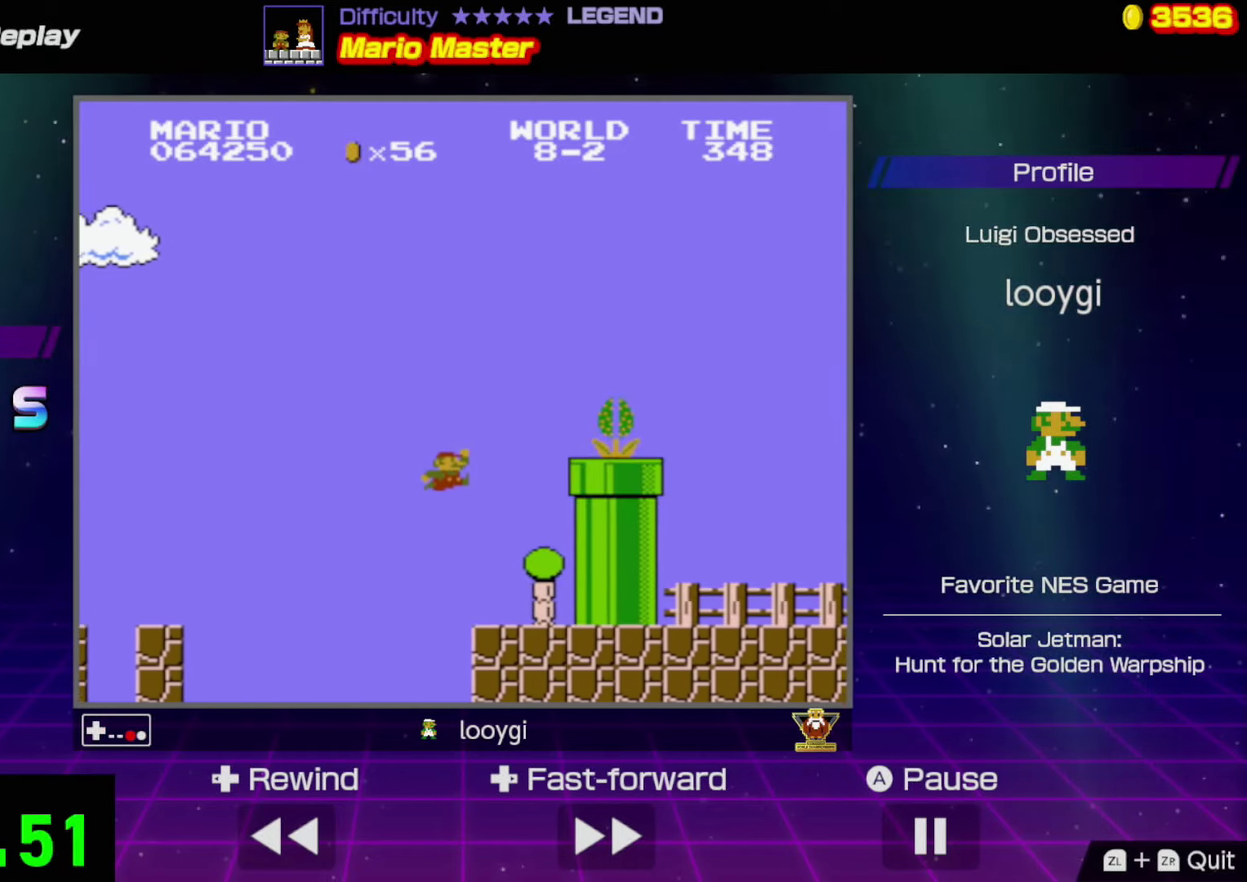
{"buttons": ["A", "B"], "events": [[267, "A", "down"]]}